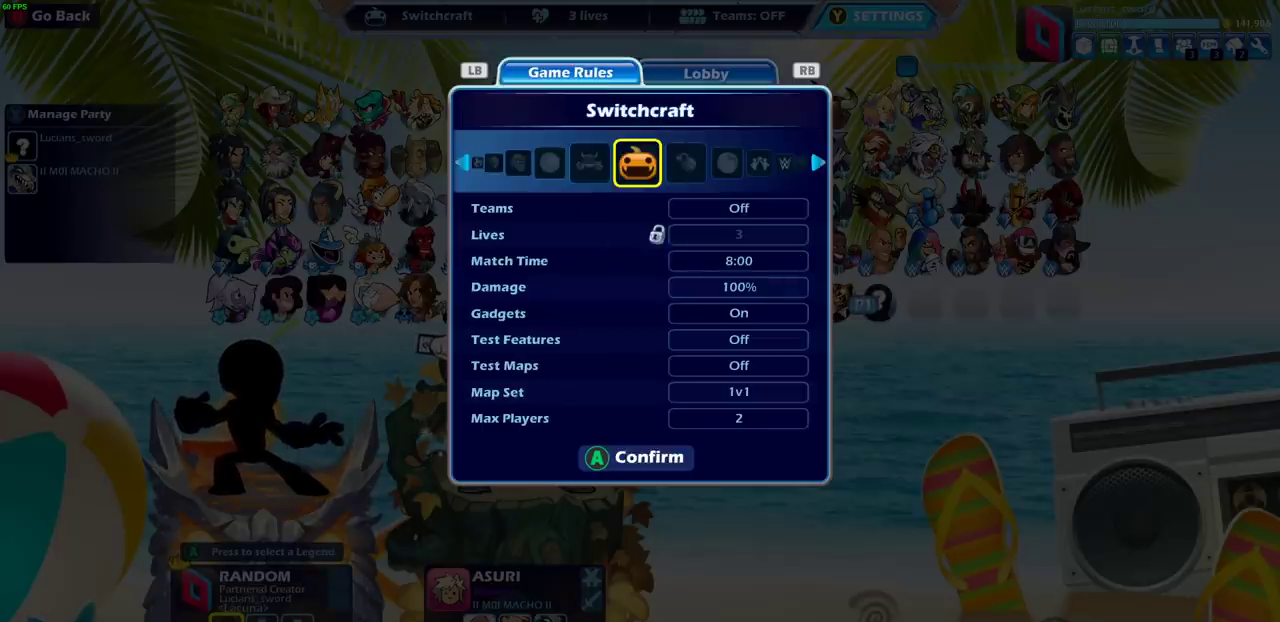
Gameplay with a controller (PlayStation layout); each line is a JSON object with the inputs held at the frame after it. "events" lists button and stick changes between this image and that frame as [ms after this image, input, new state], when the widget could be followed in between. Not read: L1.
{"buttons": ["DPAD_DOWN"], "left_stick": "center", "right_stick": "center", "events": [[17, "DPAD_DOWN", "down"], [117, "DPAD_DOWN", "up"], [233, "DPAD_DOWN", "down"], [350, "DPAD_DOWN", "up"], [417, "DPAD_DOWN", "down"]]}
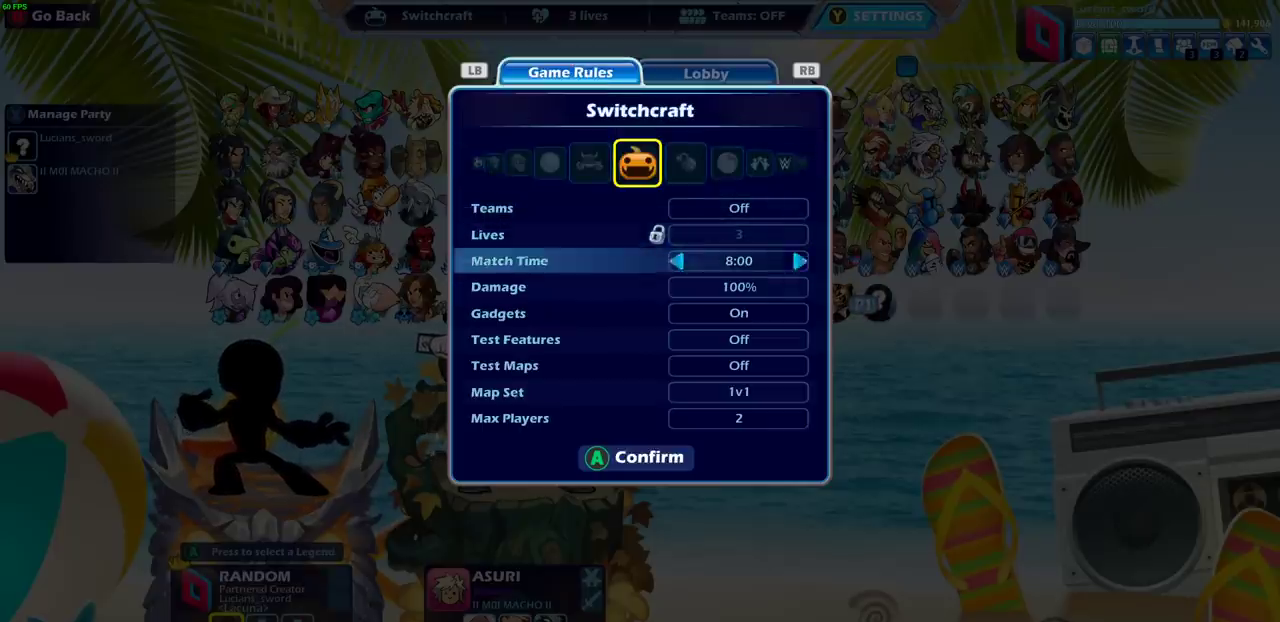
{"buttons": [], "left_stick": "center", "right_stick": "center", "events": [[17, "DPAD_DOWN", "up"], [83, "DPAD_DOWN", "down"], [167, "DPAD_DOWN", "up"], [217, "DPAD_DOWN", "down"], [317, "DPAD_DOWN", "up"], [383, "DPAD_DOWN", "down"], [467, "DPAD_DOWN", "up"]]}
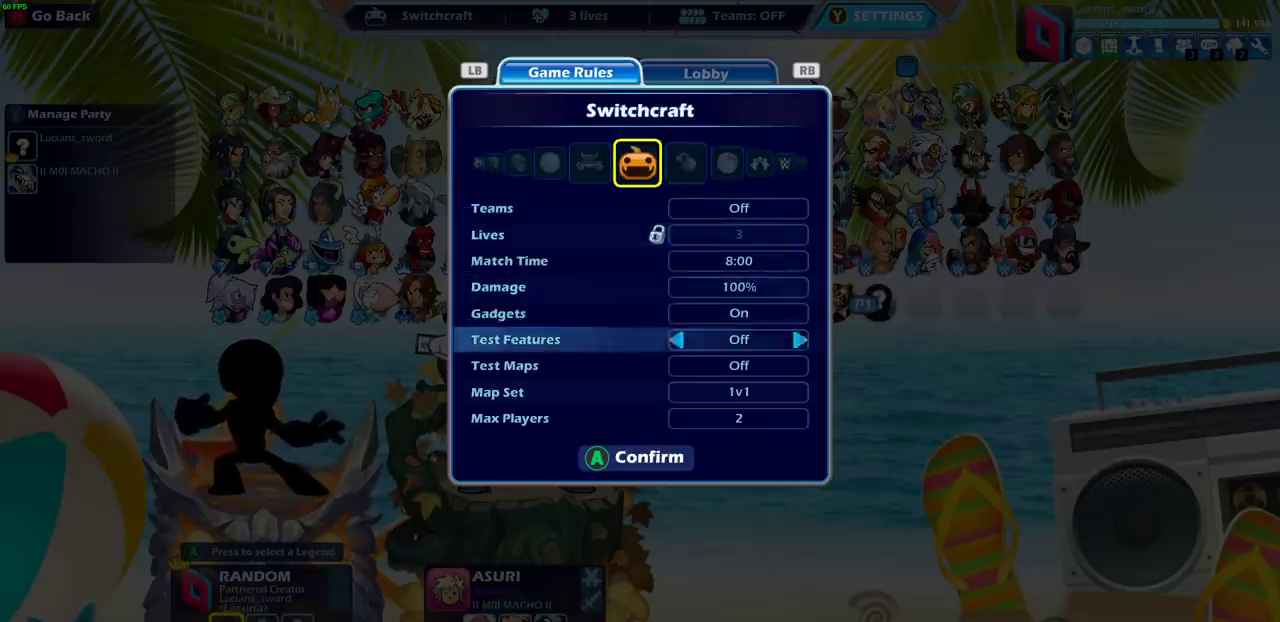
{"buttons": ["DPAD_DOWN"], "left_stick": "center", "right_stick": "center", "events": [[33, "DPAD_DOWN", "down"]]}
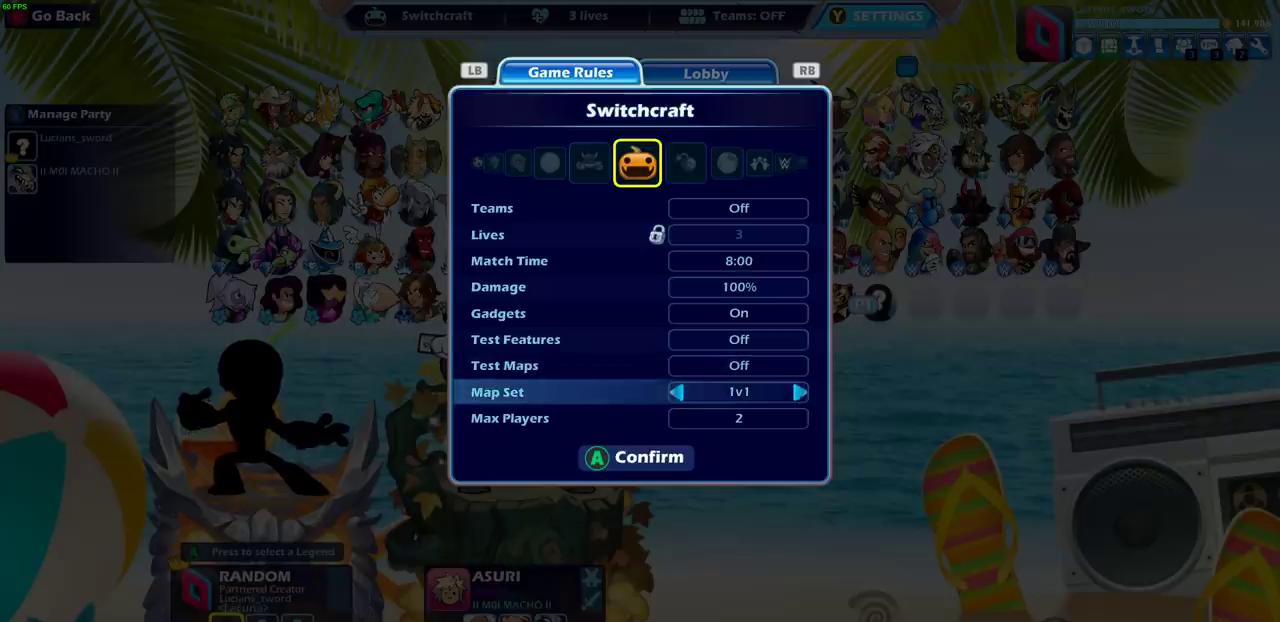
{"buttons": ["DPAD_DOWN"], "left_stick": "center", "right_stick": "center", "events": [[417, "CROSS", "down"], [467, "CROSS", "up"]]}
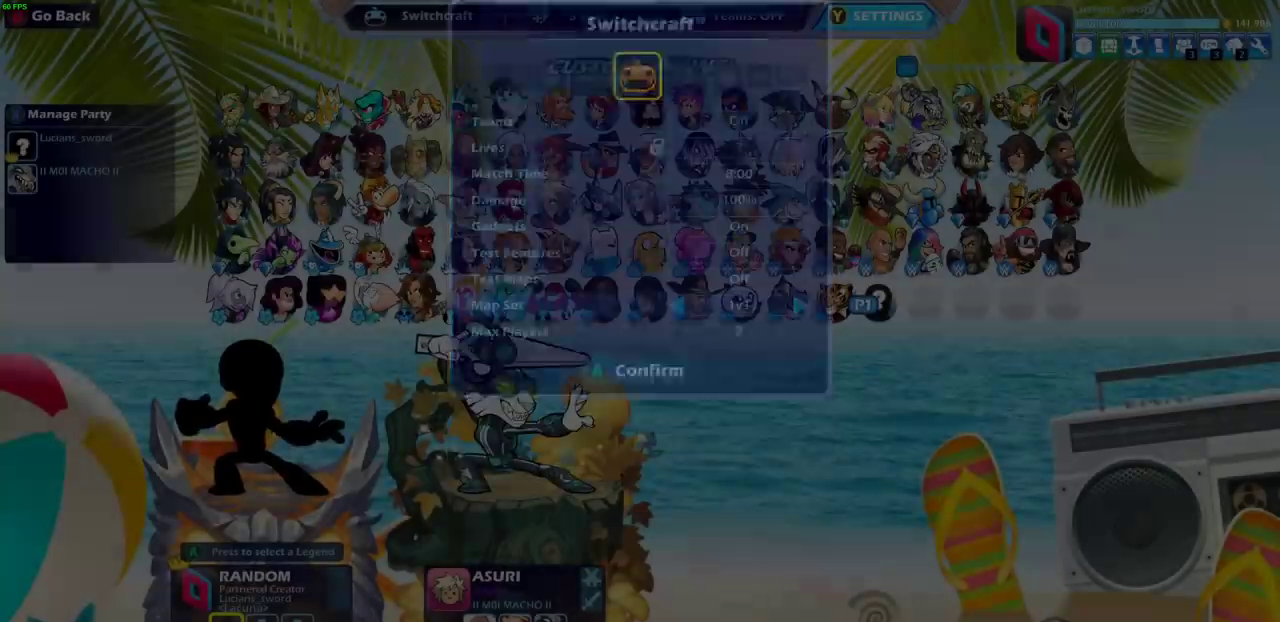
{"buttons": [], "left_stick": "center", "right_stick": "center", "events": [[233, "DPAD_DOWN", "up"]]}